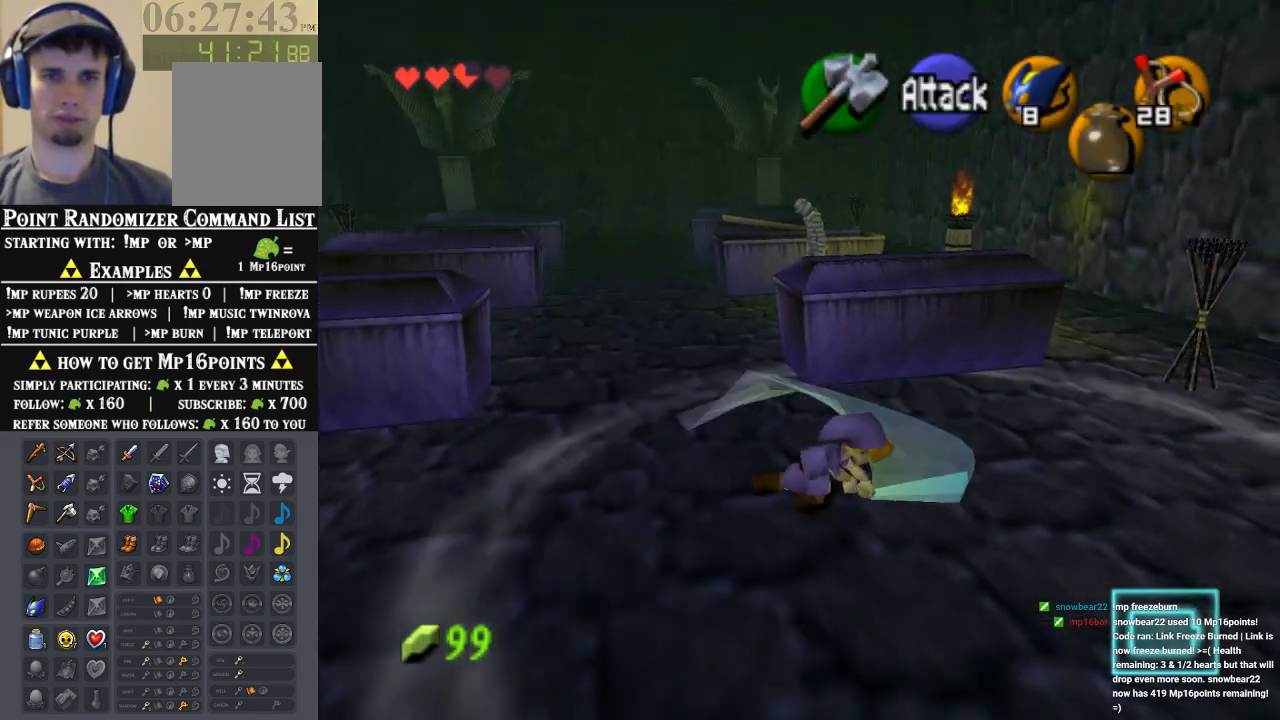
Gameplay with a controller (Nintendo layout); each line is a JSON object with the inputs held at the frame after it. "events" lists button and stick changes between this image and that frame as [ms after this image, input, new state], when the widget could be followed in between. Not read: L1 L3 R1 R3.
{"buttons": [], "left_stick": "up-right", "events": [[367, "A", "down"], [367, "left_stick", "up-right"], [467, "A", "up"]]}
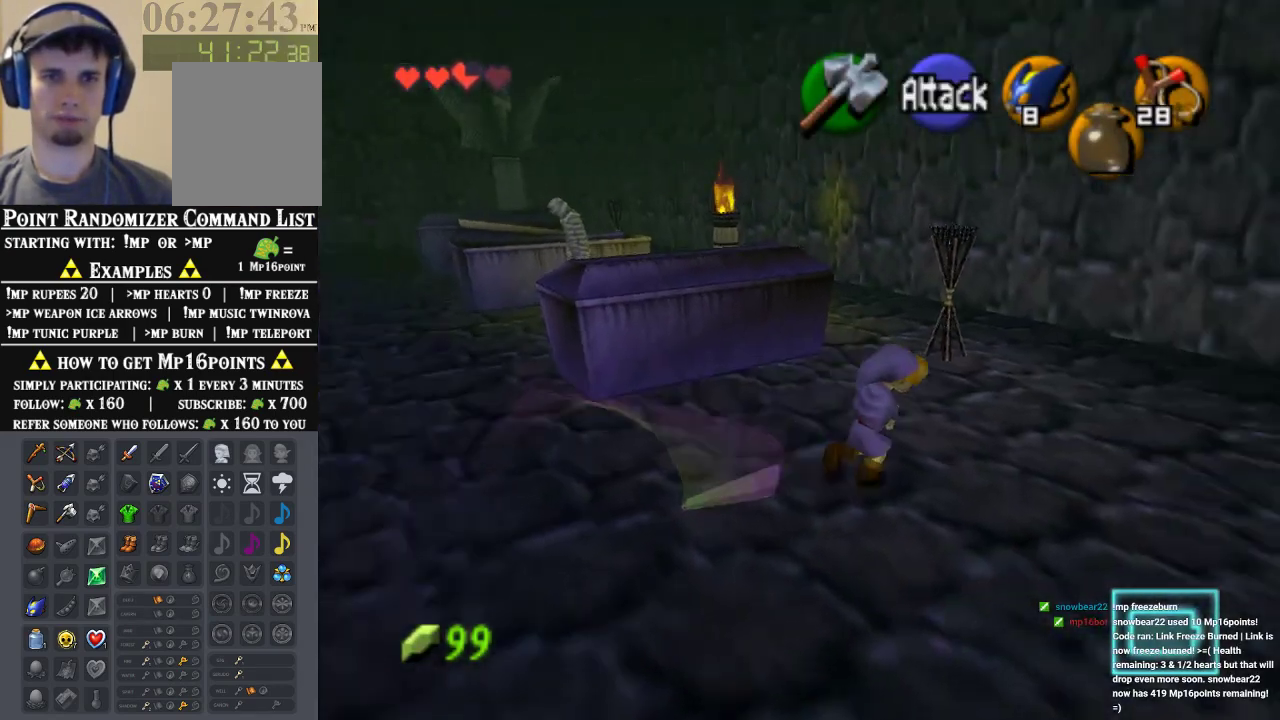
{"buttons": [], "left_stick": "up", "events": [[367, "left_stick", "up"]]}
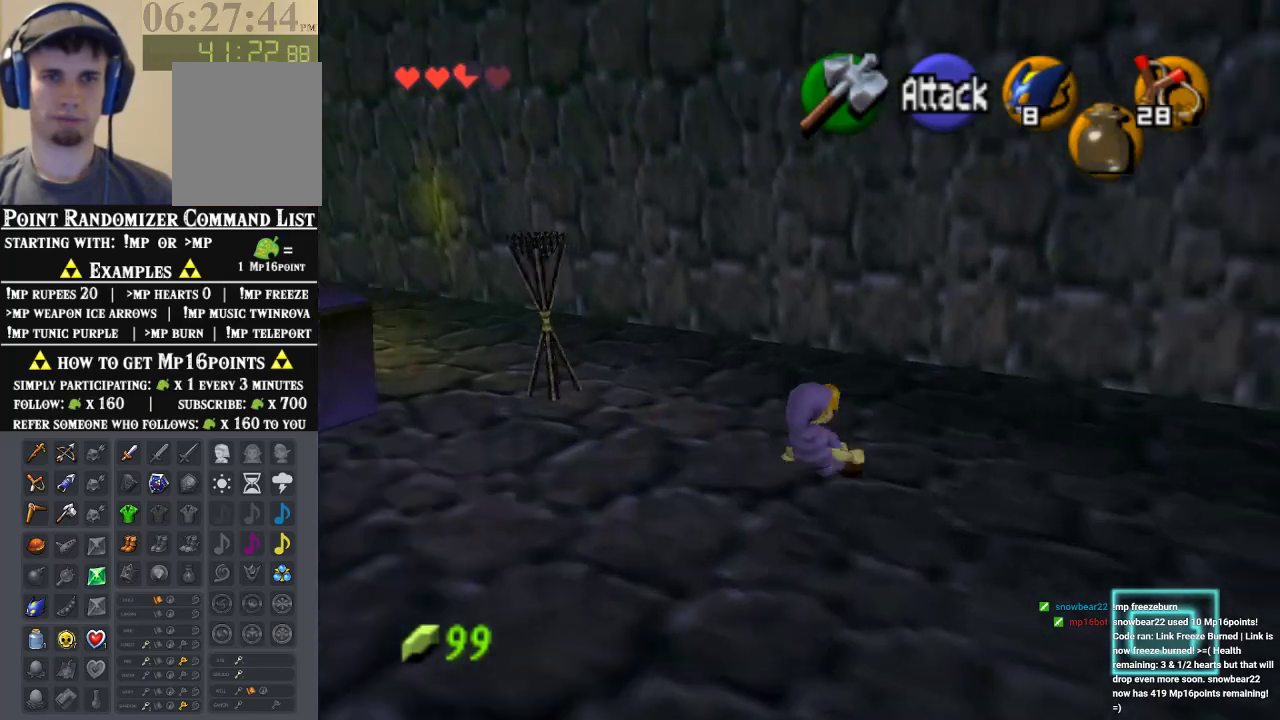
{"buttons": [], "left_stick": "up-left", "events": [[133, "left_stick", "up-left"]]}
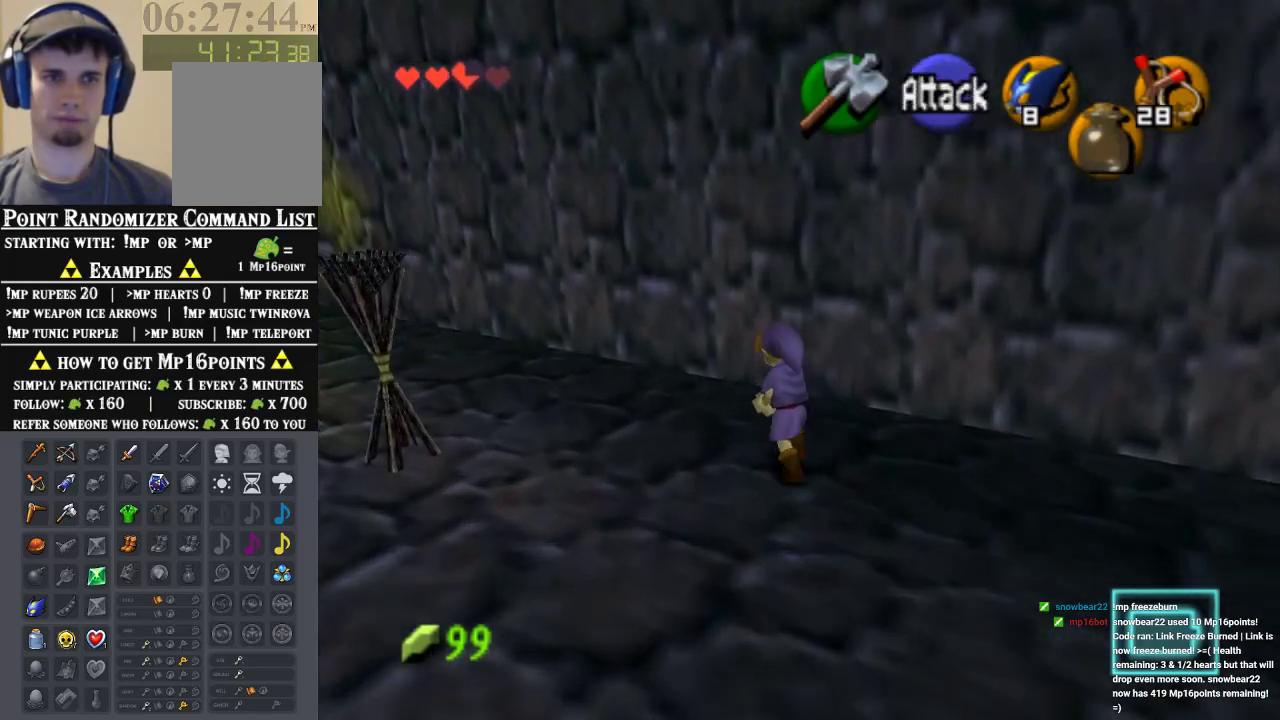
{"buttons": [], "left_stick": "up-left", "events": []}
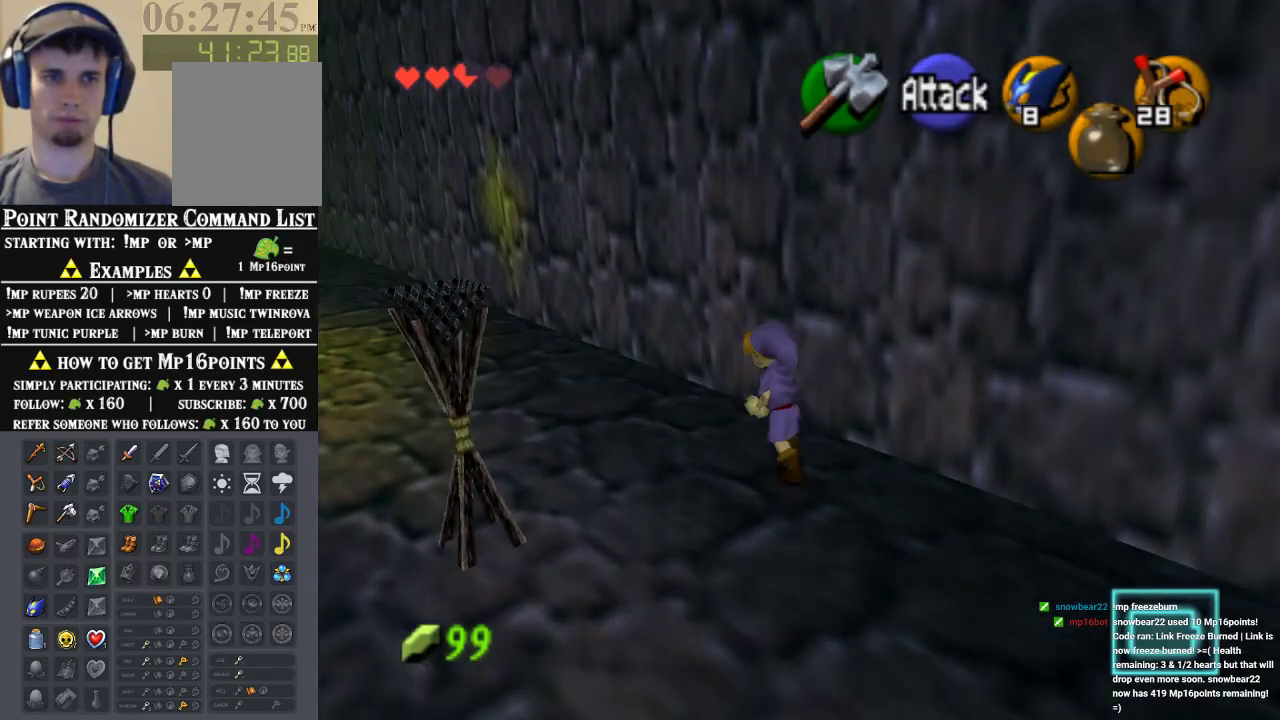
{"buttons": [], "left_stick": "up-left", "events": []}
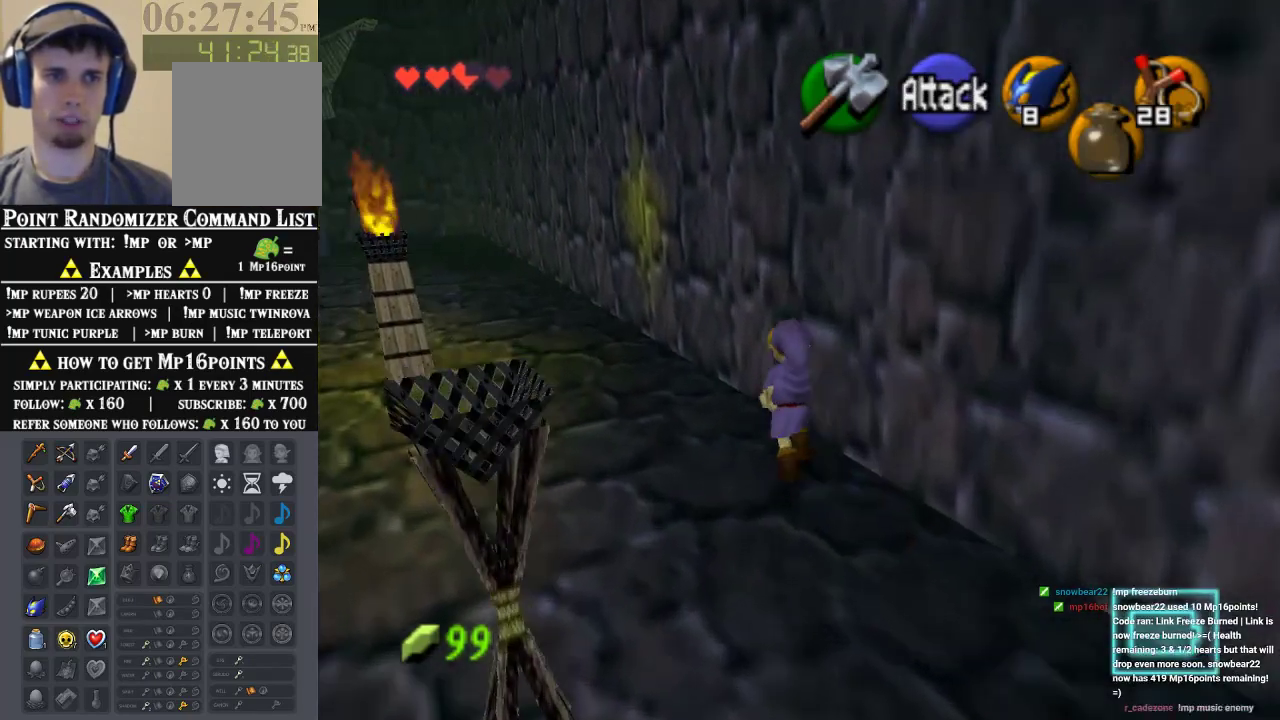
{"buttons": ["C_UP"], "left_stick": "center", "events": [[67, "left_stick", "center"], [300, "left_stick", "left"], [400, "left_stick", "center"], [500, "C_UP", "down"]]}
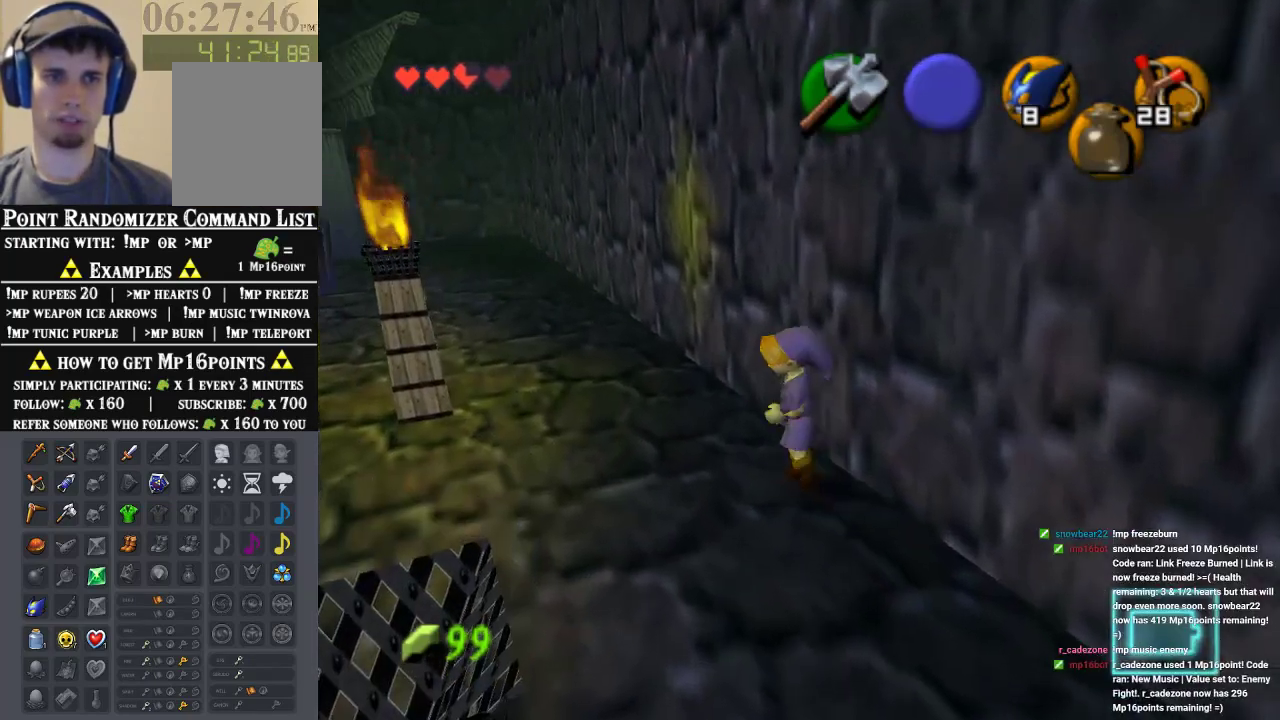
{"buttons": [], "left_stick": "center", "events": [[167, "C_UP", "up"], [367, "left_stick", "left"], [500, "left_stick", "center"]]}
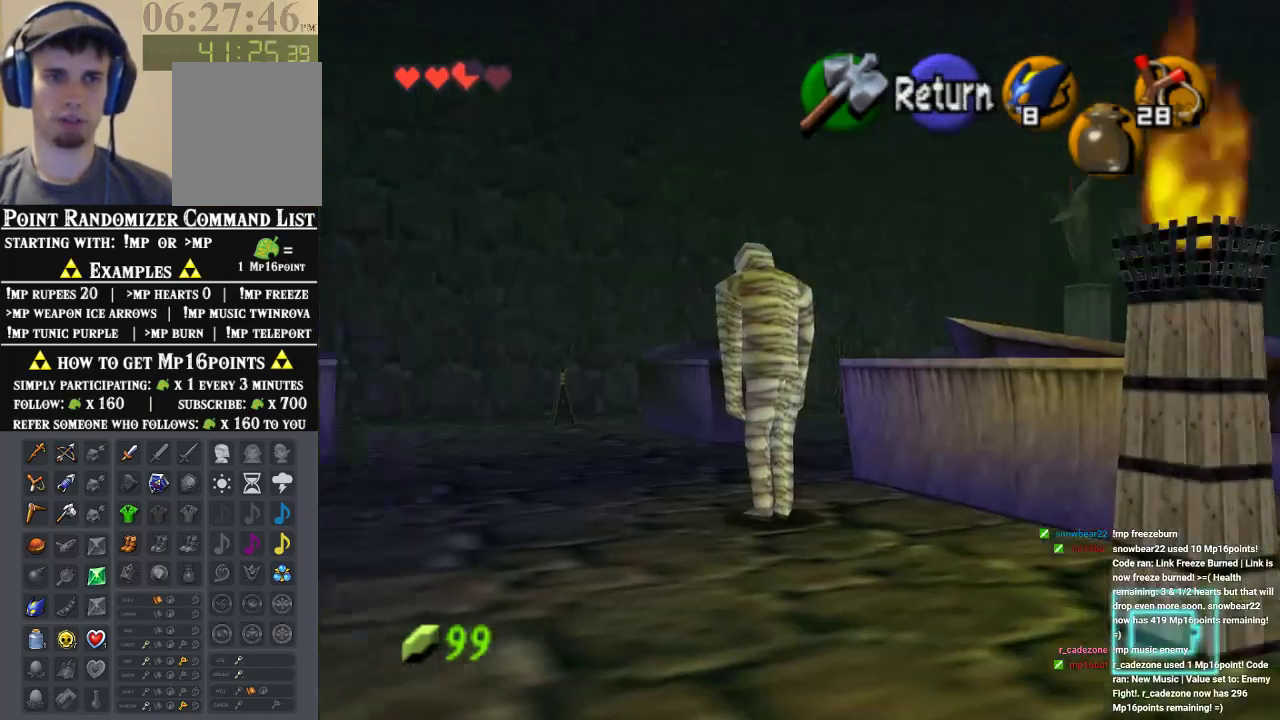
{"buttons": [], "left_stick": "center", "events": [[433, "left_stick", "right"], [500, "left_stick", "center"]]}
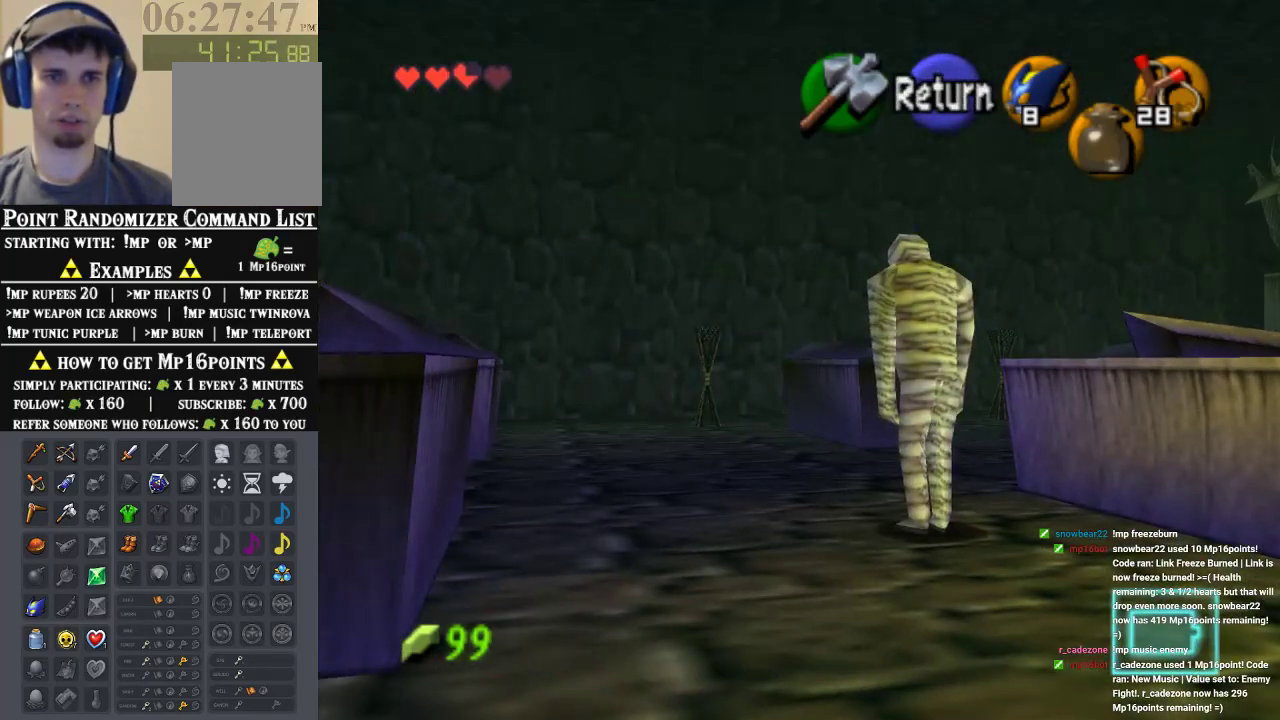
{"buttons": [], "left_stick": "up", "events": [[267, "A", "down"], [367, "A", "up"], [433, "left_stick", "up"]]}
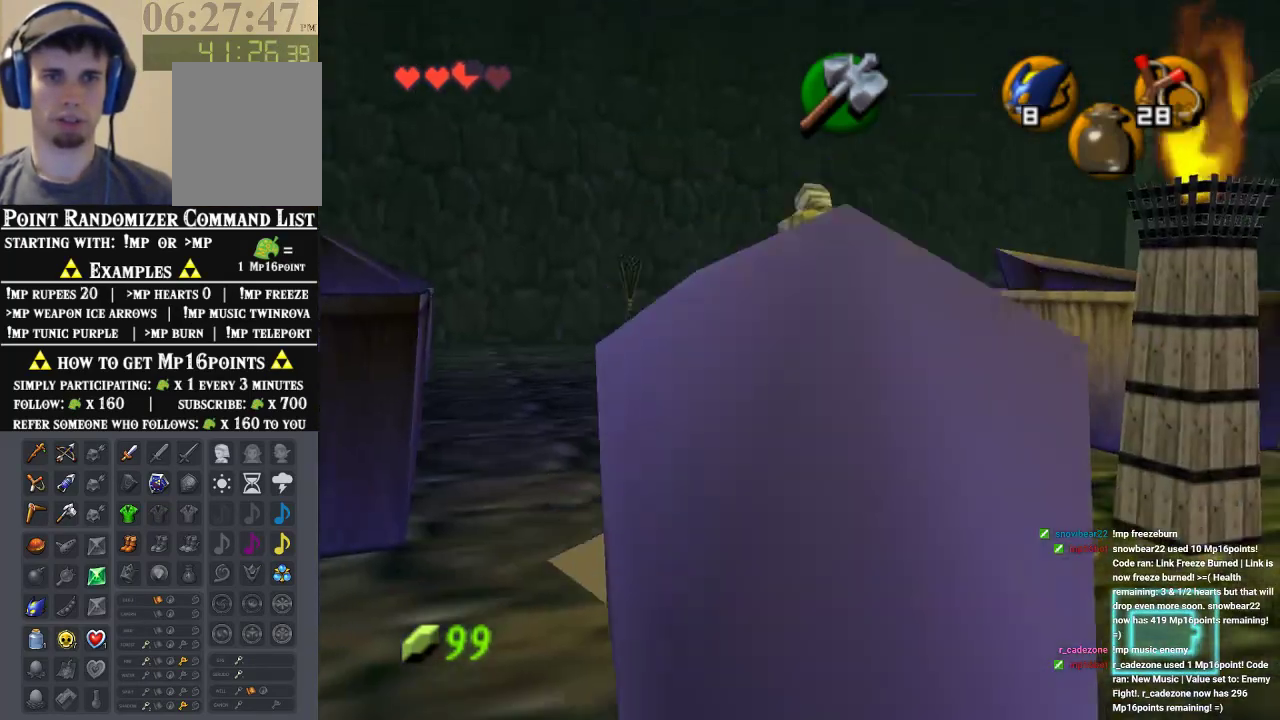
{"buttons": ["A", "Z"], "left_stick": "up", "events": [[67, "left_stick", "up-right"], [167, "left_stick", "up"], [433, "Z", "down"], [500, "A", "down"]]}
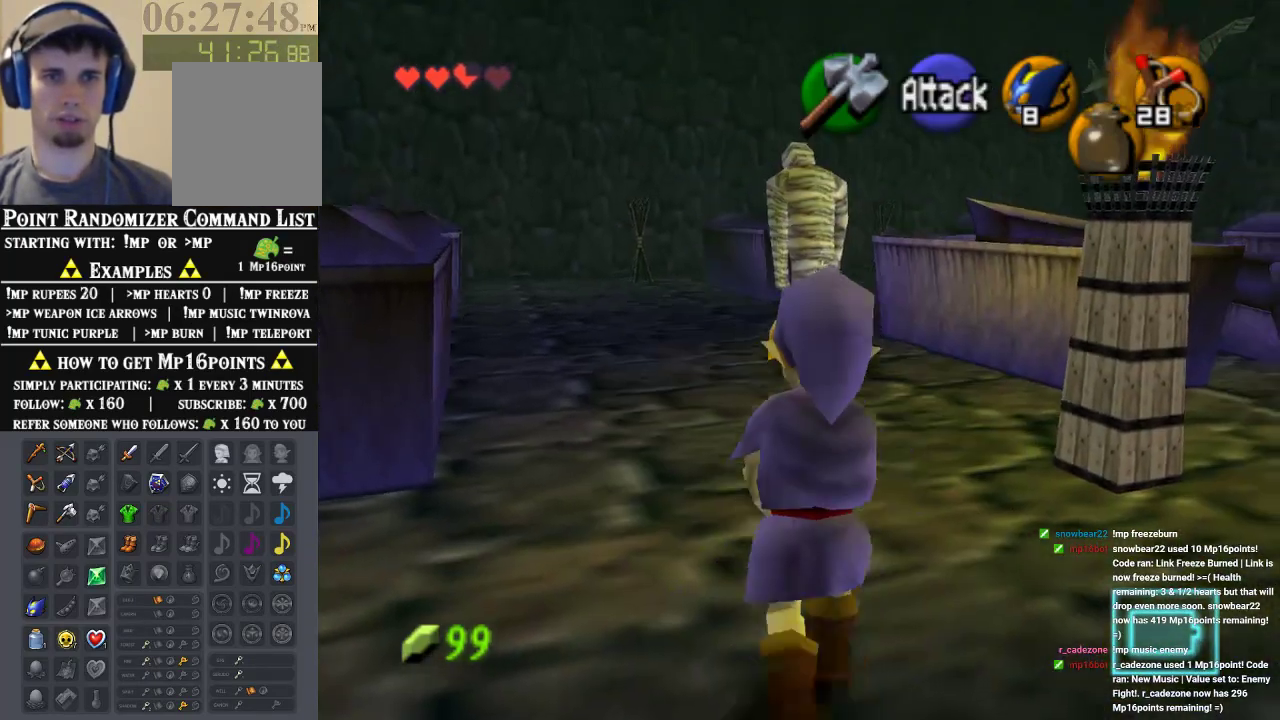
{"buttons": ["A", "Z"], "left_stick": "center", "events": [[100, "A", "up"], [167, "A", "down"], [233, "A", "up"], [300, "A", "down"], [367, "A", "up"], [367, "left_stick", "center"], [467, "A", "down"]]}
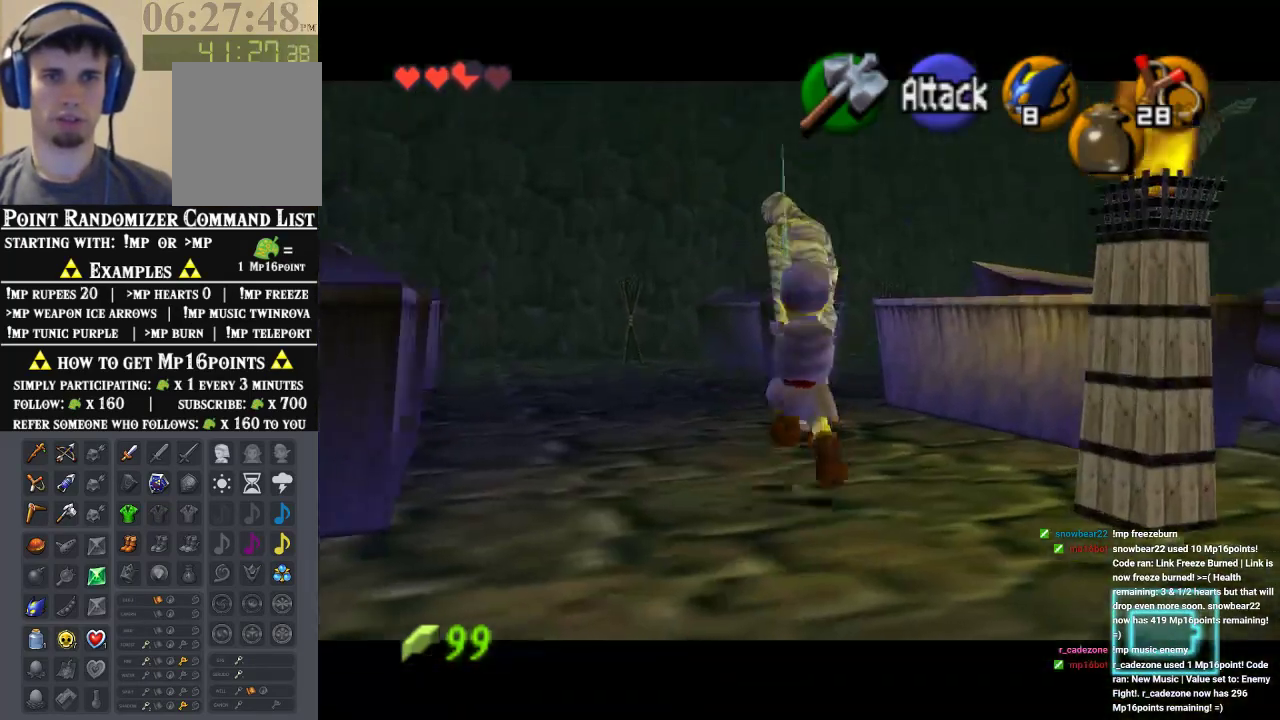
{"buttons": [], "left_stick": "down", "events": [[33, "A", "up"], [133, "Z", "up"], [233, "left_stick", "down"]]}
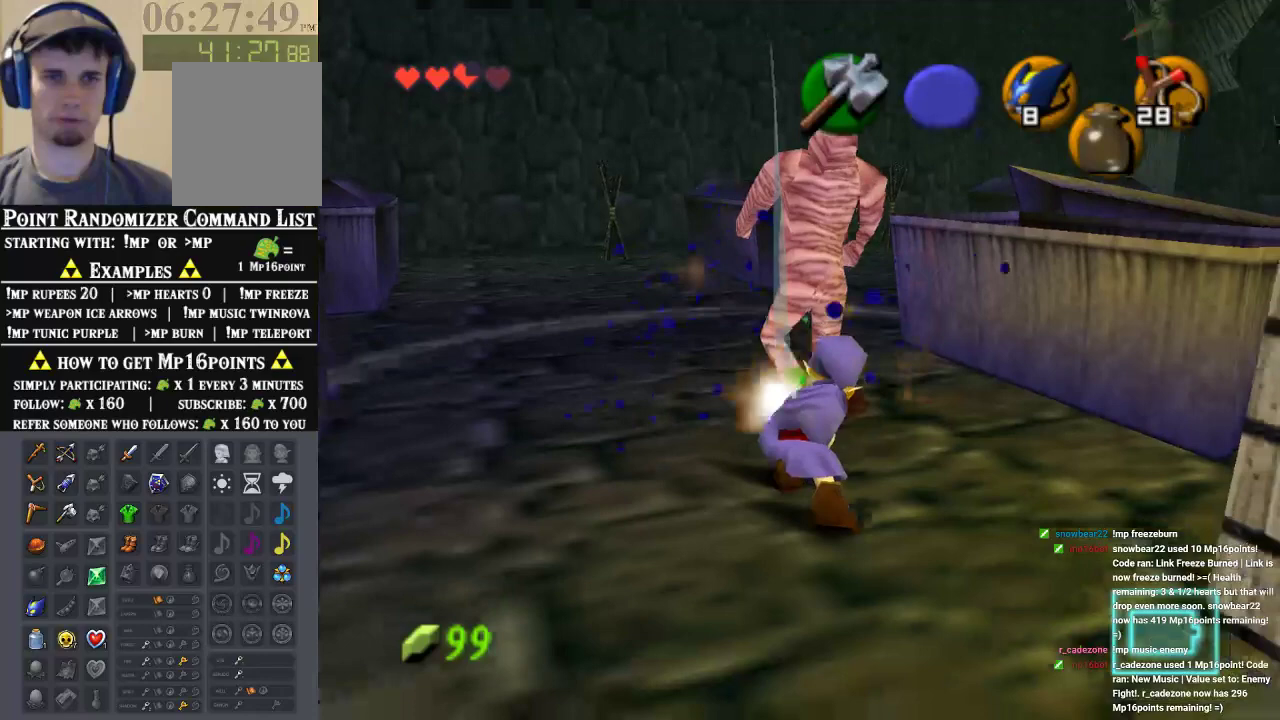
{"buttons": [], "left_stick": "down", "events": []}
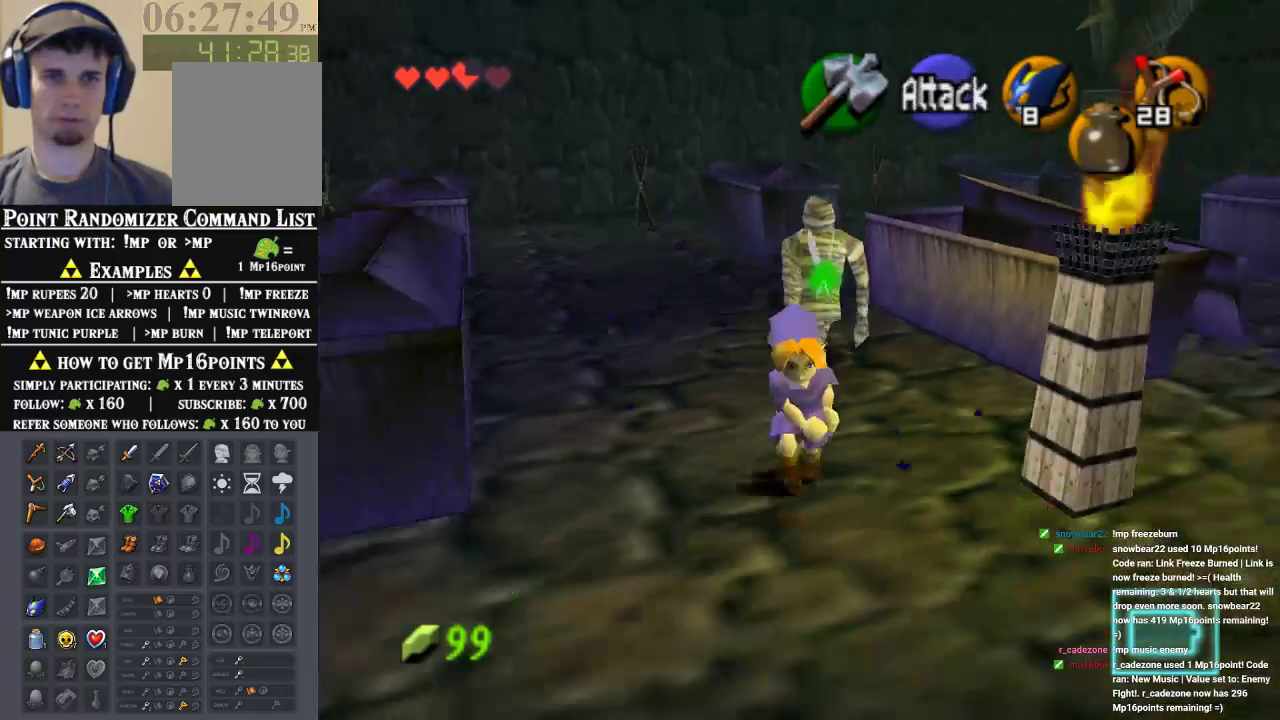
{"buttons": [], "left_stick": "center", "events": [[67, "left_stick", "down-right"], [167, "left_stick", "right"], [367, "left_stick", "up-right"], [500, "left_stick", "center"]]}